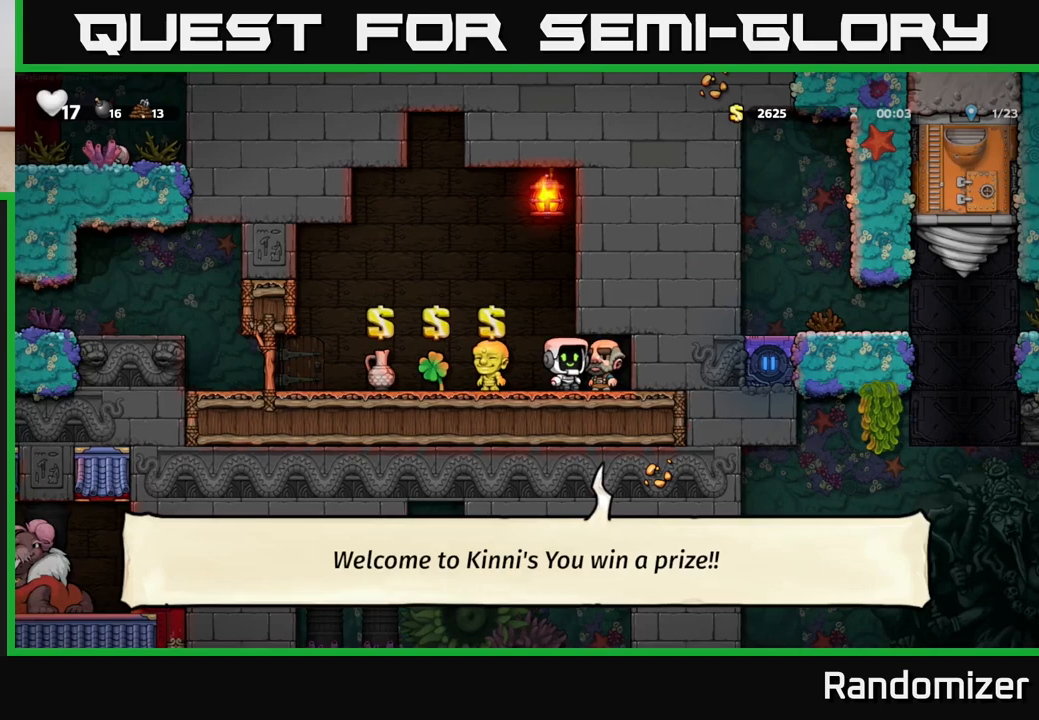
Gameplay with a controller (Xbox layout); each line is a JSON object with the inputs held at the frame after it. "events" lists button and stick changes between this image and that frame as [ms after this image, input, new state], when the widget could be followed in between.
{"buttons": [], "left_stick": "center", "right_stick": "center", "events": [[183, "DPAD_LEFT", "down"], [417, "DPAD_LEFT", "up"]]}
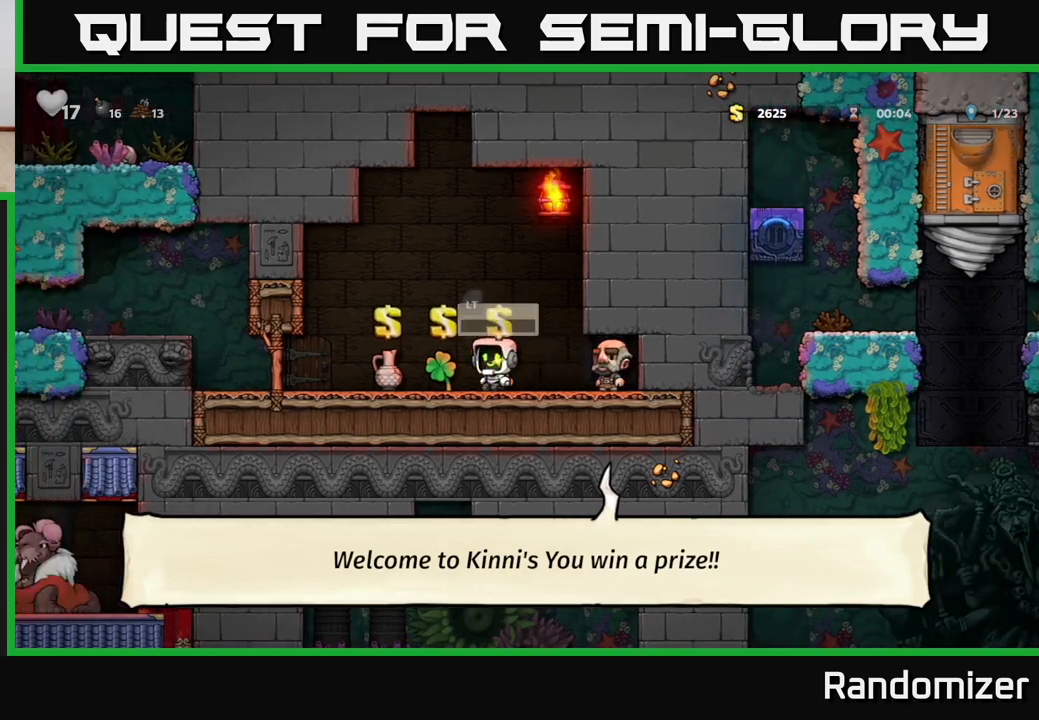
{"buttons": ["DPAD_LEFT"], "left_stick": "center", "right_stick": "center", "events": [[467, "DPAD_LEFT", "down"]]}
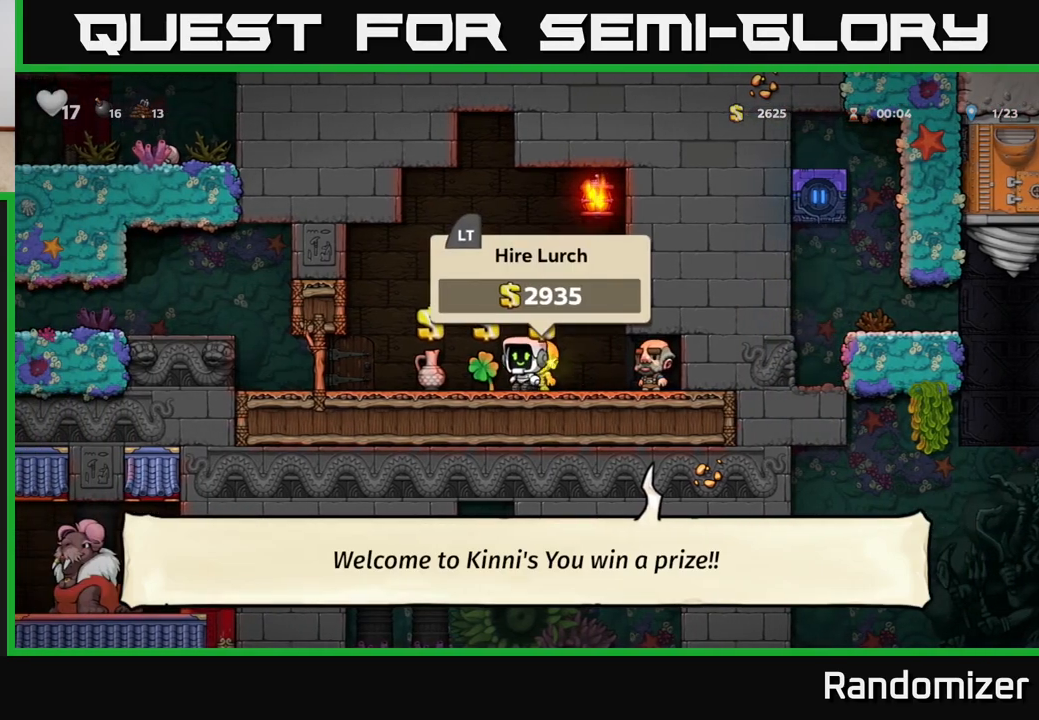
{"buttons": [], "left_stick": "center", "right_stick": "center", "events": [[50, "DPAD_LEFT", "up"], [300, "DPAD_LEFT", "down"], [400, "DPAD_LEFT", "up"]]}
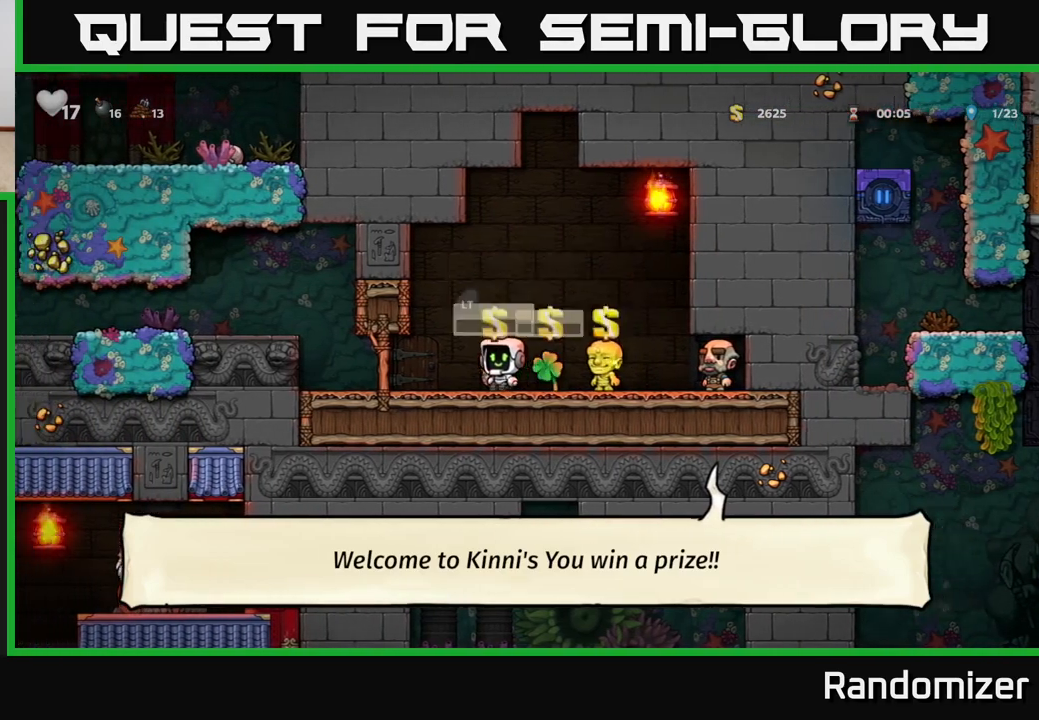
{"buttons": [], "left_stick": "center", "right_stick": "center", "events": [[333, "DPAD_RIGHT", "down"], [433, "DPAD_RIGHT", "up"]]}
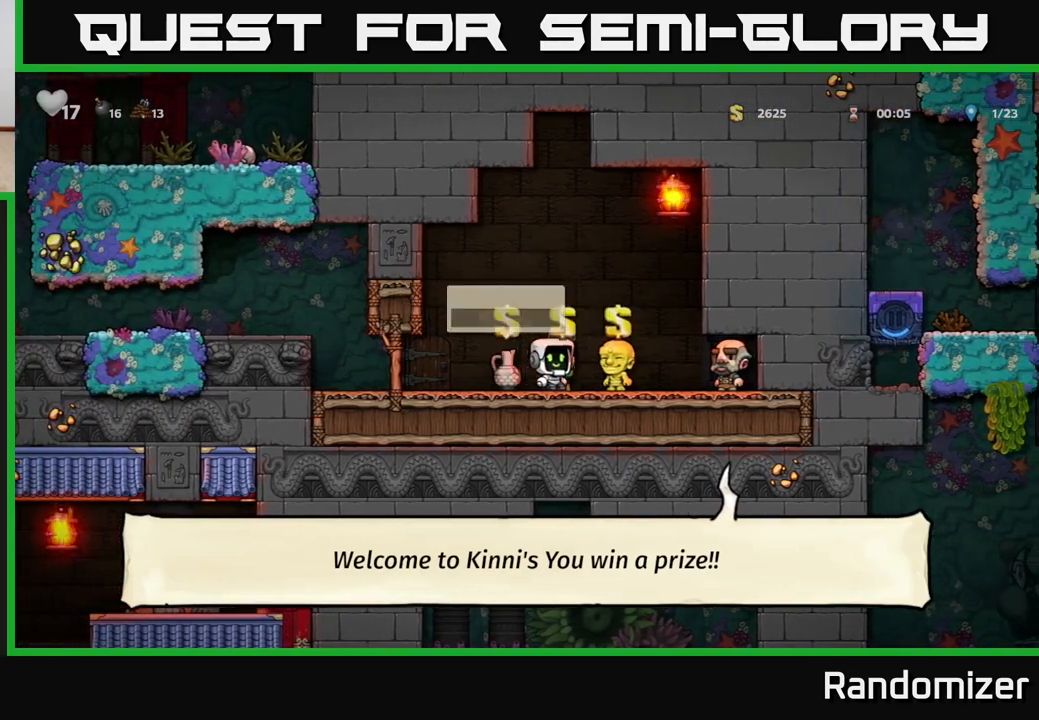
{"buttons": ["DPAD_LEFT"], "left_stick": "center", "right_stick": "center", "events": [[33, "L2", "down"], [117, "L2", "up"], [200, "DPAD_LEFT", "down"], [200, "L2", "down"], [267, "L2", "up"]]}
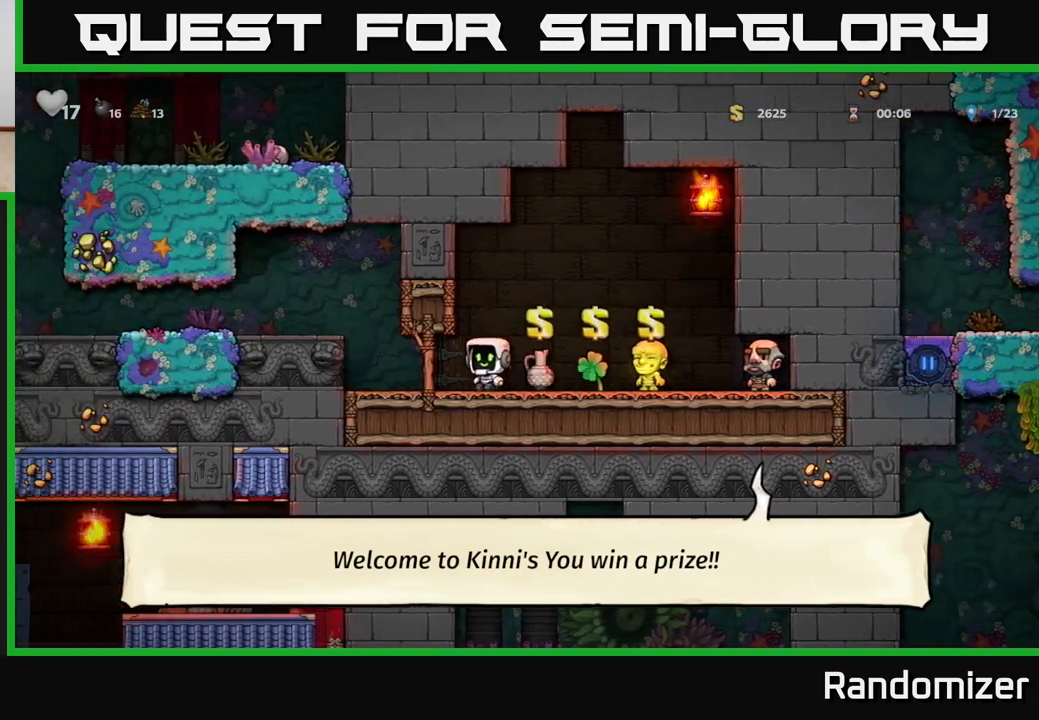
{"buttons": ["DPAD_LEFT"], "left_stick": "center", "right_stick": "center", "events": [[233, "A", "down"], [367, "A", "up"]]}
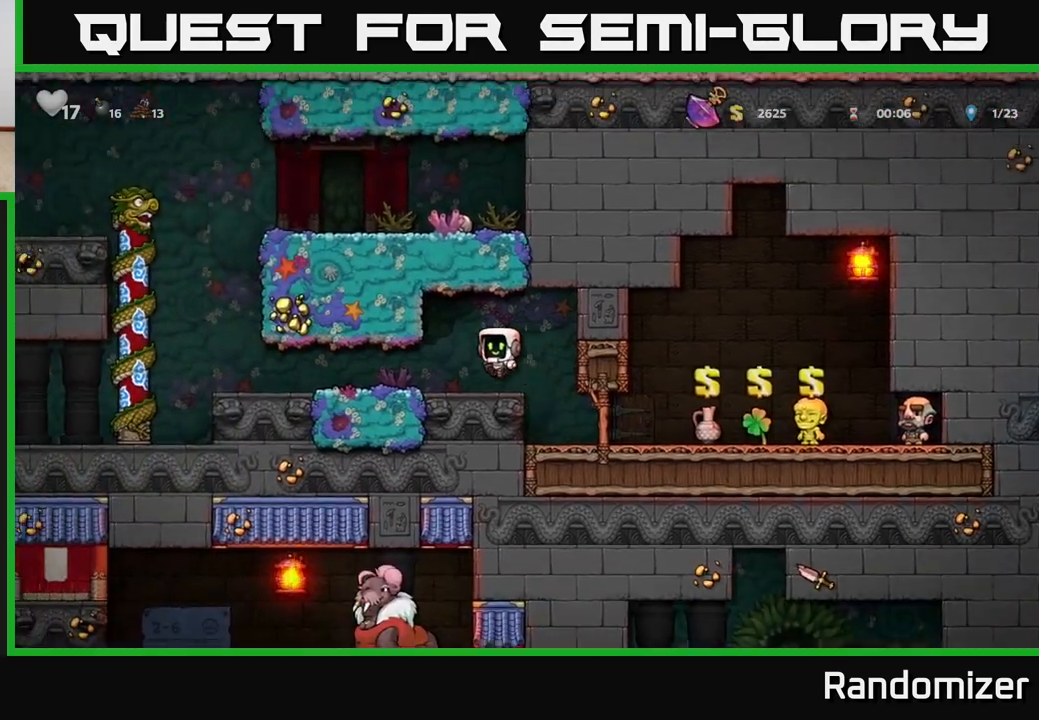
{"buttons": ["DPAD_LEFT"], "left_stick": "center", "right_stick": "center", "events": []}
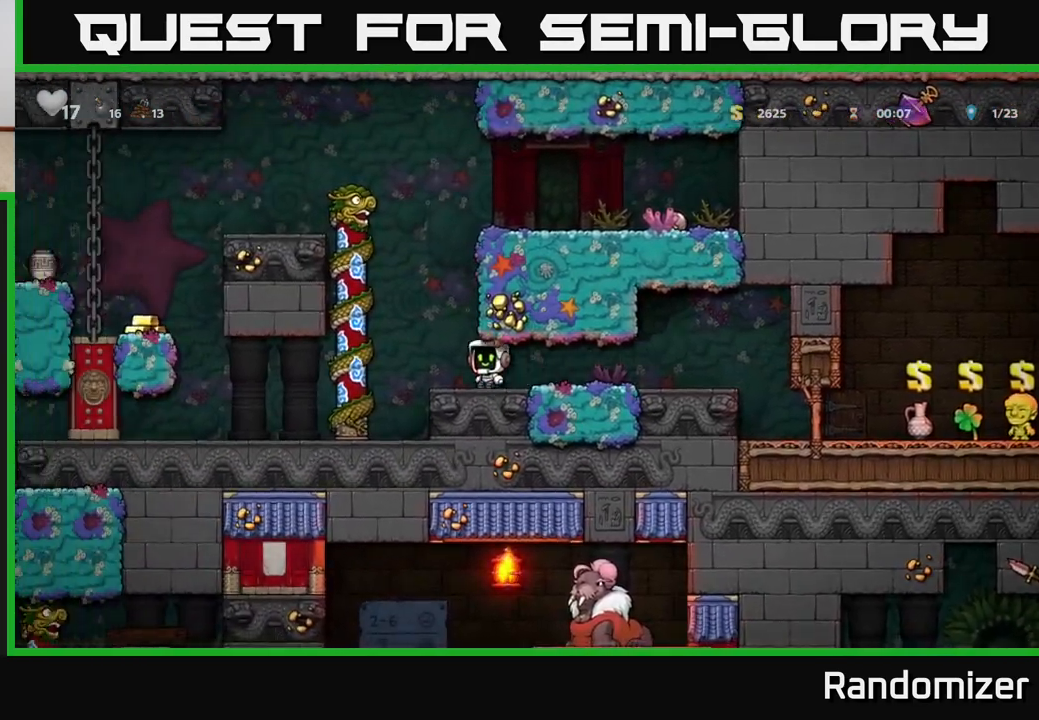
{"buttons": ["A", "DPAD_LEFT"], "left_stick": "center", "right_stick": "center", "events": [[33, "A", "down"], [133, "DPAD_UP", "down"], [217, "A", "up"], [217, "DPAD_LEFT", "up"], [383, "A", "down"], [417, "DPAD_LEFT", "down"], [467, "DPAD_UP", "up"]]}
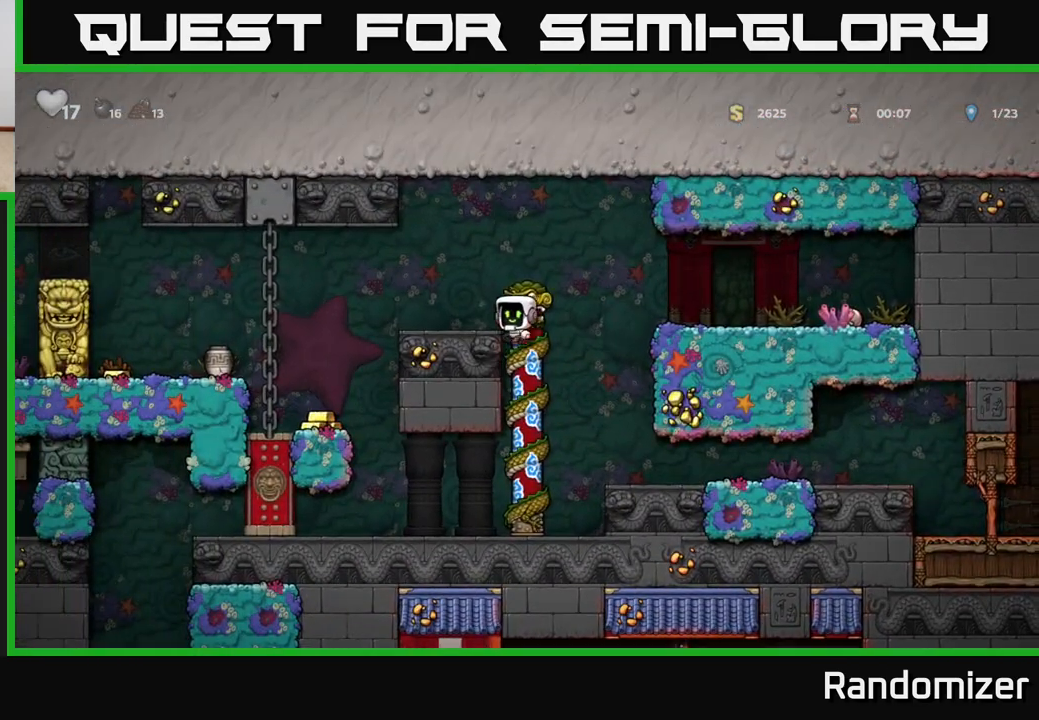
{"buttons": [], "left_stick": "center", "right_stick": "center", "events": [[183, "A", "up"], [383, "DPAD_LEFT", "up"]]}
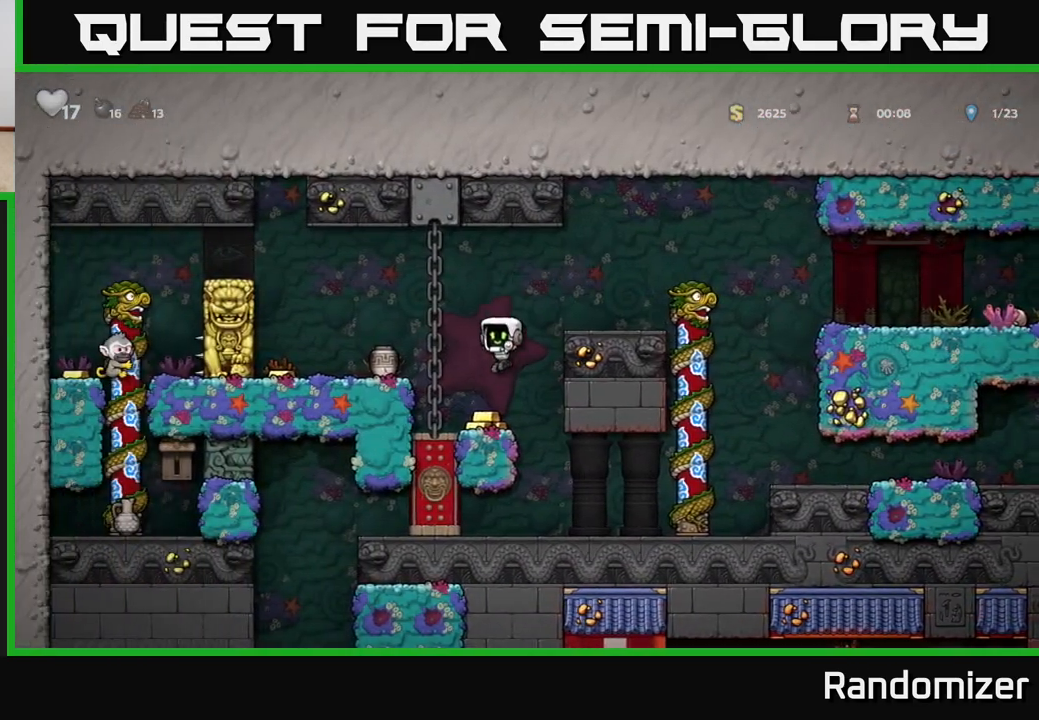
{"buttons": [], "left_stick": "center", "right_stick": "center", "events": [[217, "A", "down"], [217, "DPAD_LEFT", "down"], [383, "A", "up"], [433, "DPAD_LEFT", "up"]]}
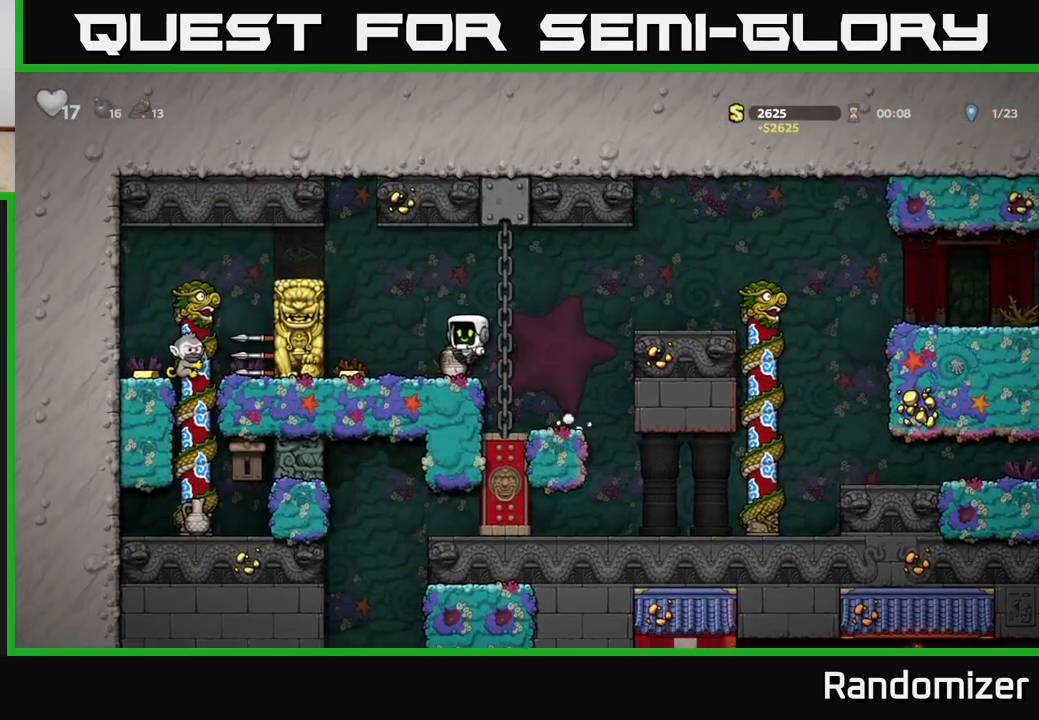
{"buttons": [], "left_stick": "center", "right_stick": "center", "events": [[17, "DPAD_DOWN", "down"], [183, "X", "down"], [233, "DPAD_DOWN", "up"], [267, "X", "up"], [317, "X", "down"], [400, "X", "up"]]}
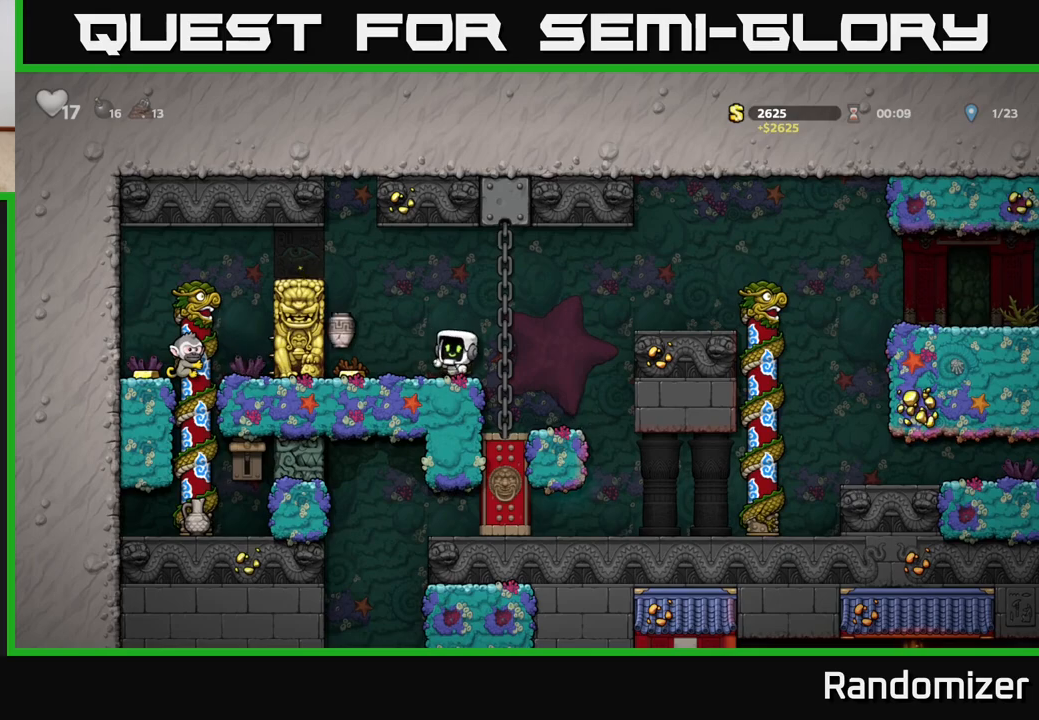
{"buttons": ["DPAD_LEFT"], "left_stick": "center", "right_stick": "center", "events": [[483, "DPAD_LEFT", "down"]]}
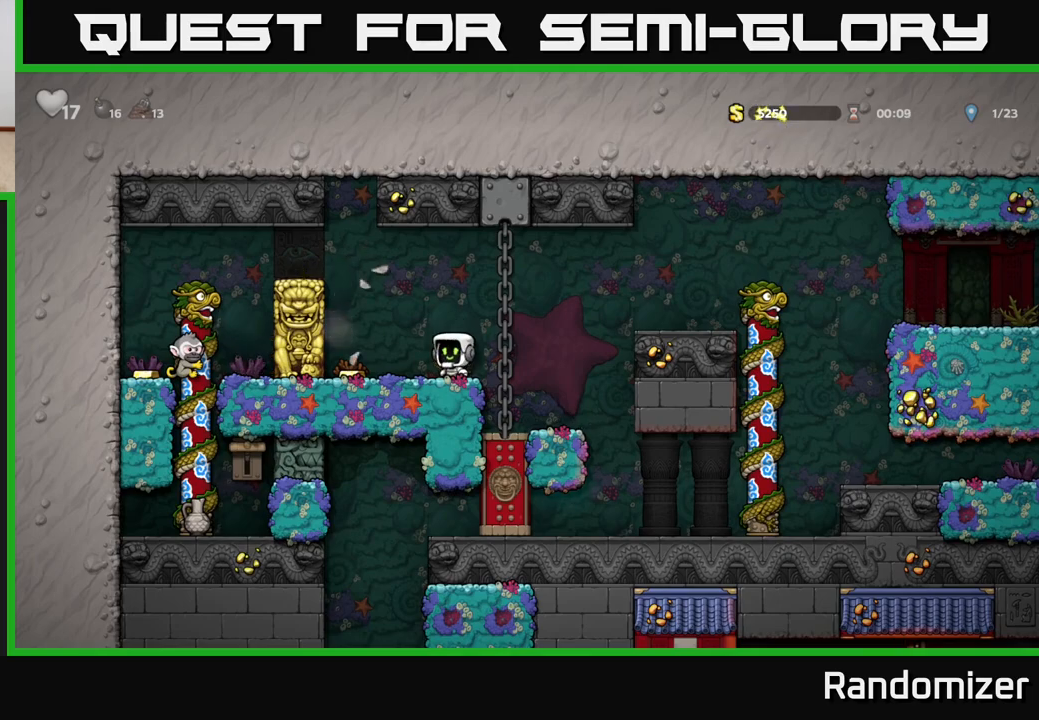
{"buttons": ["DPAD_RIGHT"], "left_stick": "center", "right_stick": "center", "events": [[200, "DPAD_LEFT", "up"], [233, "DPAD_RIGHT", "down"]]}
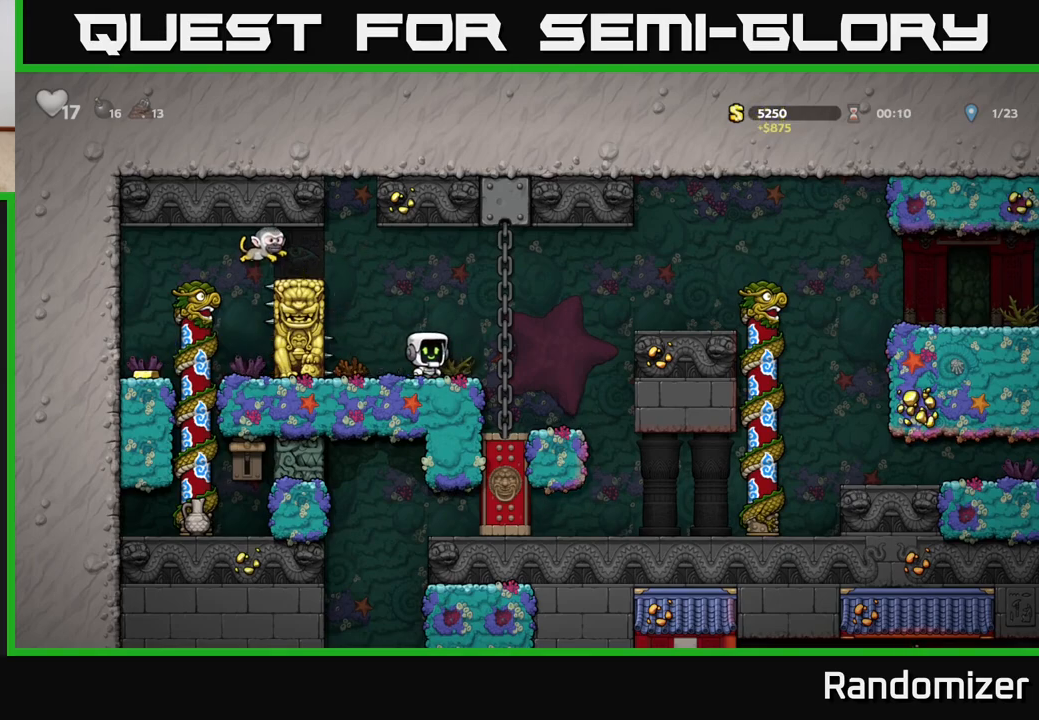
{"buttons": ["DPAD_RIGHT"], "left_stick": "center", "right_stick": "center", "events": [[50, "A", "down"], [317, "A", "up"]]}
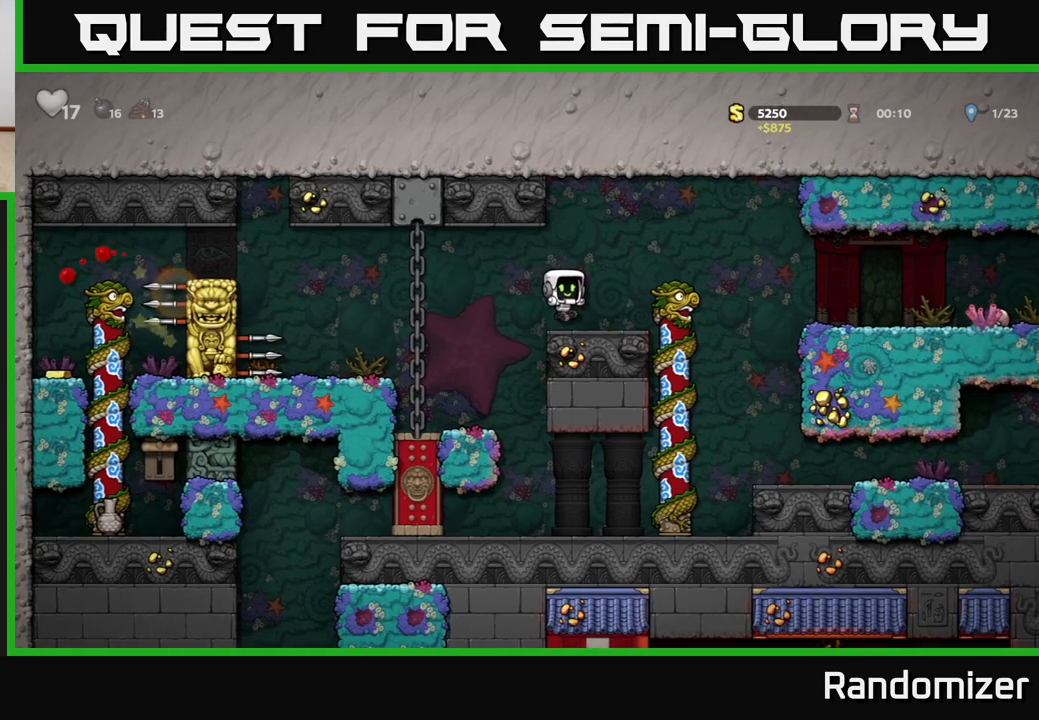
{"buttons": [], "left_stick": "center", "right_stick": "center", "events": [[367, "DPAD_RIGHT", "up"]]}
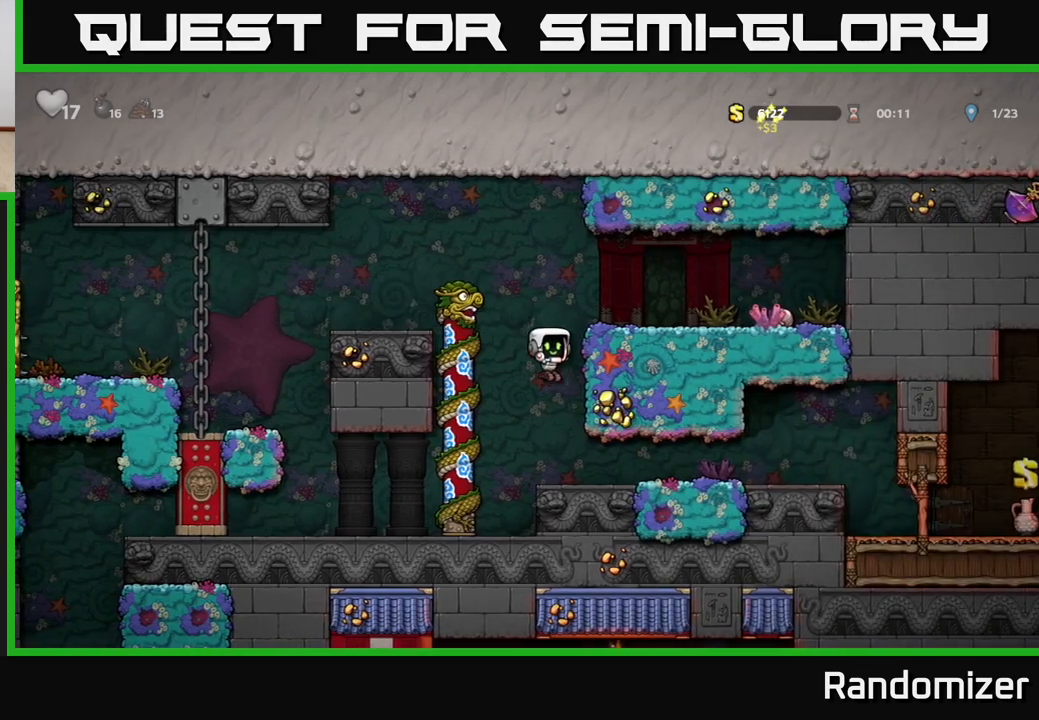
{"buttons": ["DPAD_RIGHT"], "left_stick": "center", "right_stick": "center", "events": [[83, "DPAD_RIGHT", "down"]]}
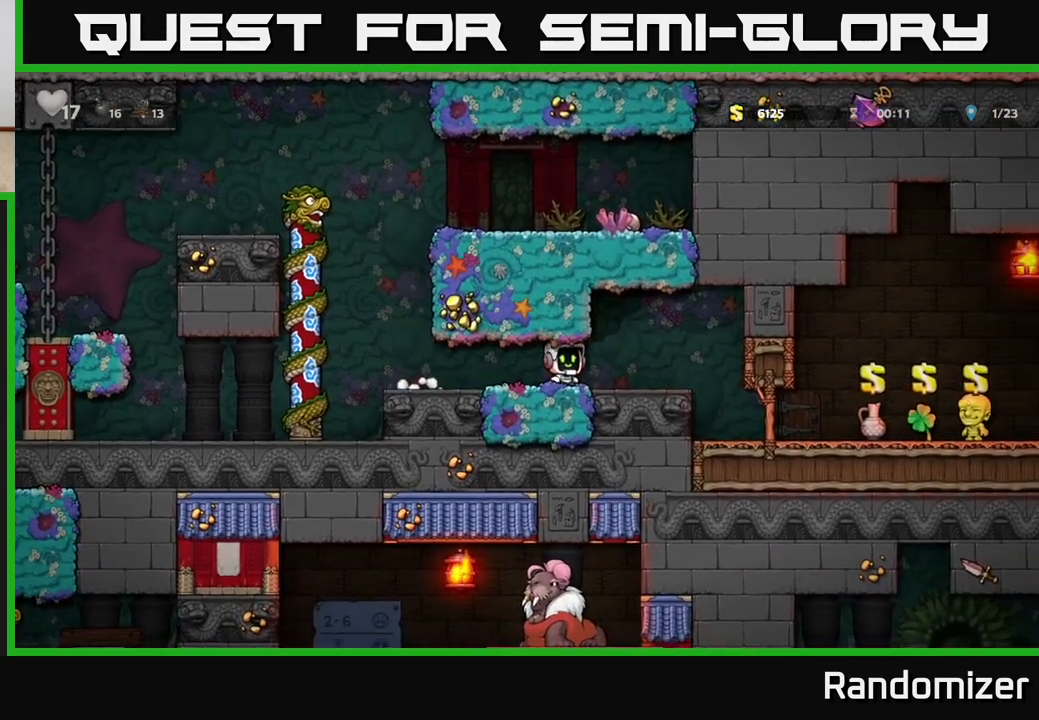
{"buttons": ["DPAD_RIGHT"], "left_stick": "center", "right_stick": "center", "events": []}
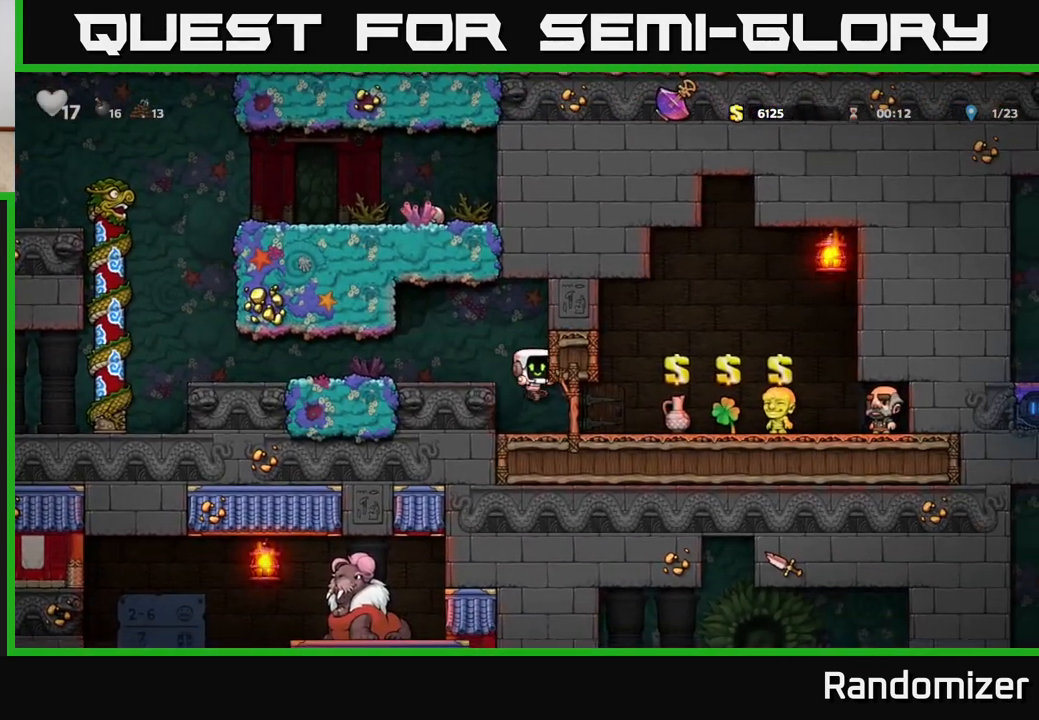
{"buttons": [], "left_stick": "center", "right_stick": "center", "events": [[433, "DPAD_RIGHT", "up"]]}
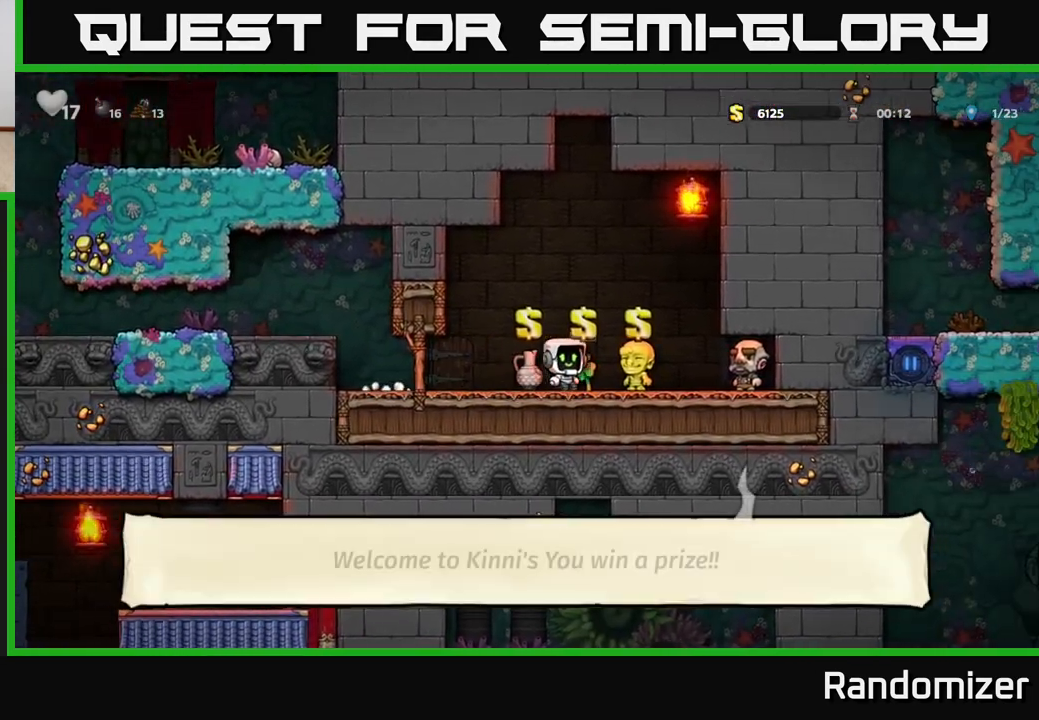
{"buttons": ["DPAD_LEFT"], "left_stick": "center", "right_stick": "center", "events": [[117, "L2", "down"], [200, "DPAD_RIGHT", "down"], [200, "L2", "up"], [350, "DPAD_RIGHT", "up"], [400, "L2", "down"], [483, "DPAD_LEFT", "down"], [483, "L2", "up"]]}
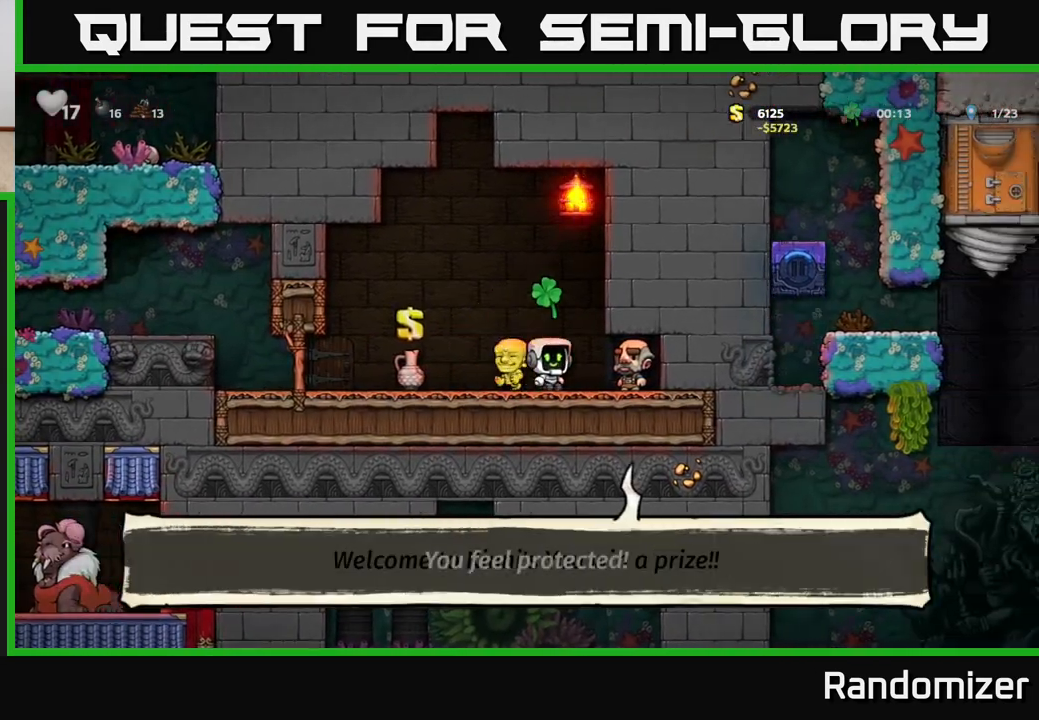
{"buttons": ["DPAD_LEFT"], "left_stick": "center", "right_stick": "center", "events": []}
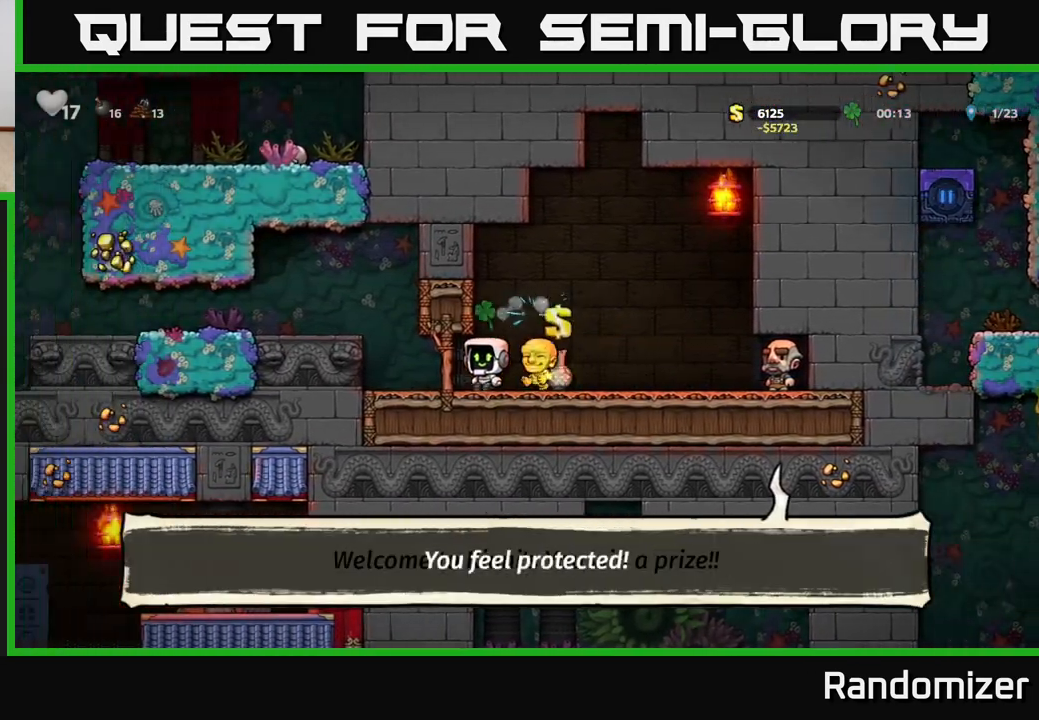
{"buttons": ["DPAD_LEFT"], "left_stick": "center", "right_stick": "center", "events": [[150, "A", "down"], [300, "A", "up"]]}
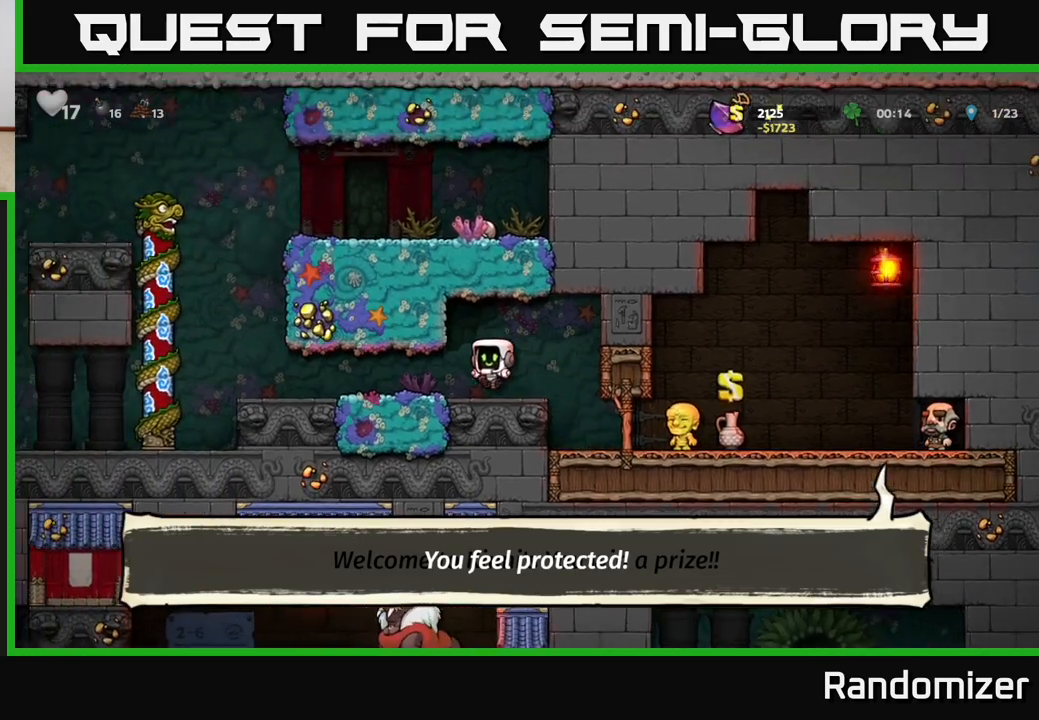
{"buttons": ["DPAD_LEFT"], "left_stick": "center", "right_stick": "center", "events": []}
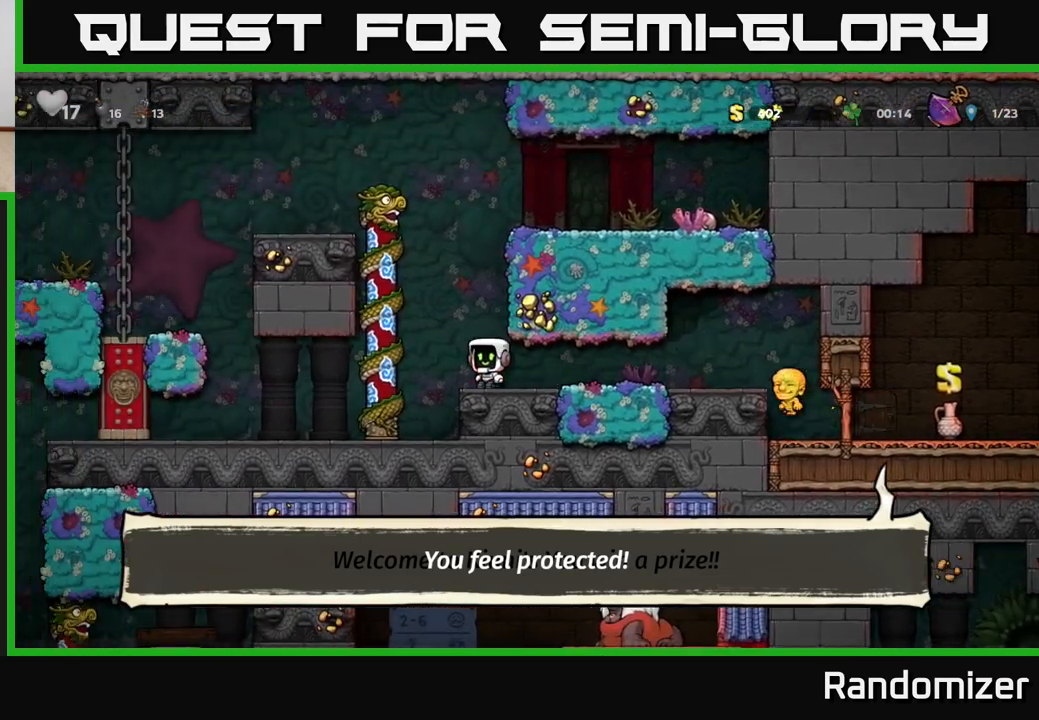
{"buttons": ["A"], "left_stick": "center", "right_stick": "center", "events": [[450, "DPAD_LEFT", "up"], [500, "A", "down"]]}
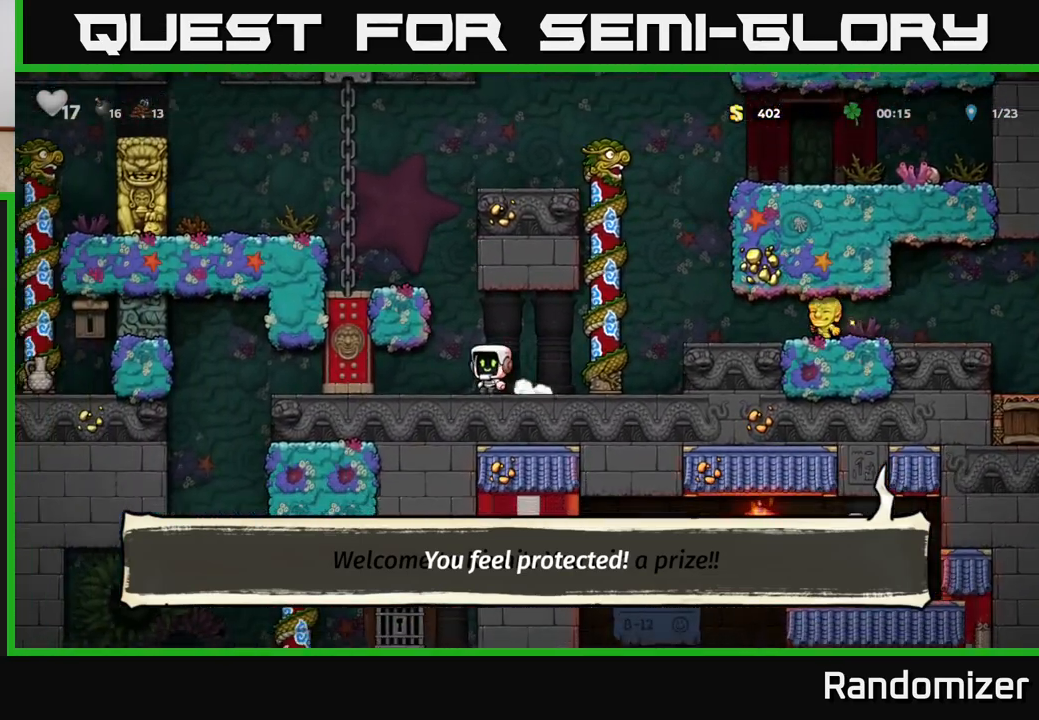
{"buttons": [], "left_stick": "center", "right_stick": "center", "events": [[133, "DPAD_LEFT", "down"], [250, "A", "up"], [333, "A", "down"], [483, "A", "up"], [500, "DPAD_LEFT", "up"]]}
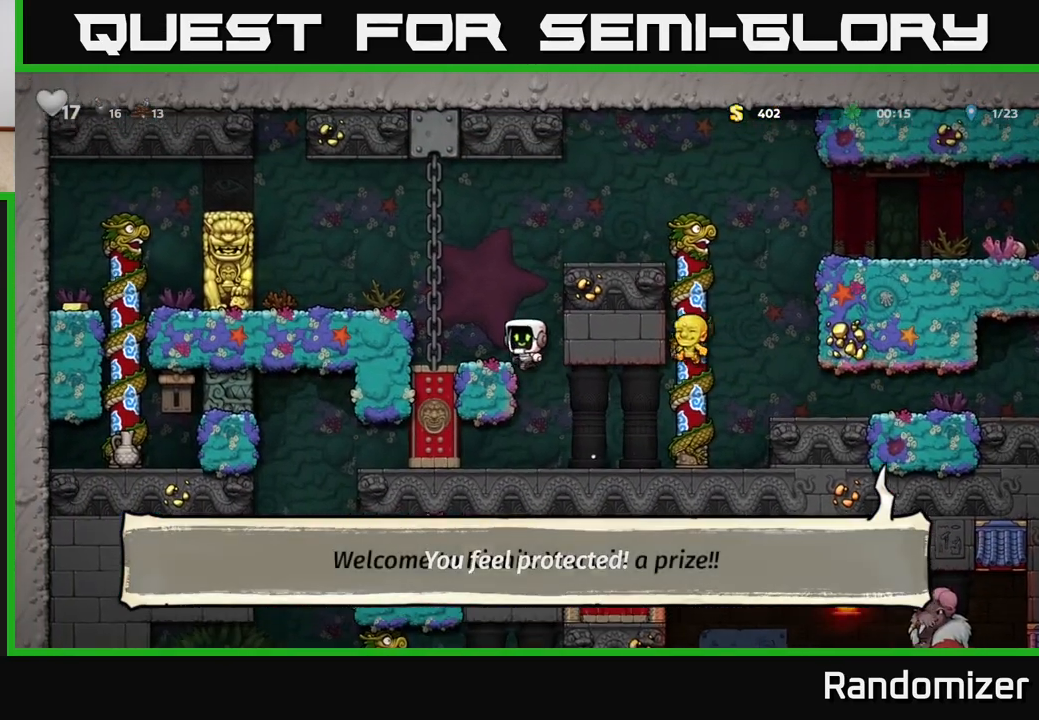
{"buttons": ["DPAD_LEFT"], "left_stick": "center", "right_stick": "center", "events": [[233, "A", "down"], [233, "DPAD_LEFT", "down"], [450, "A", "up"]]}
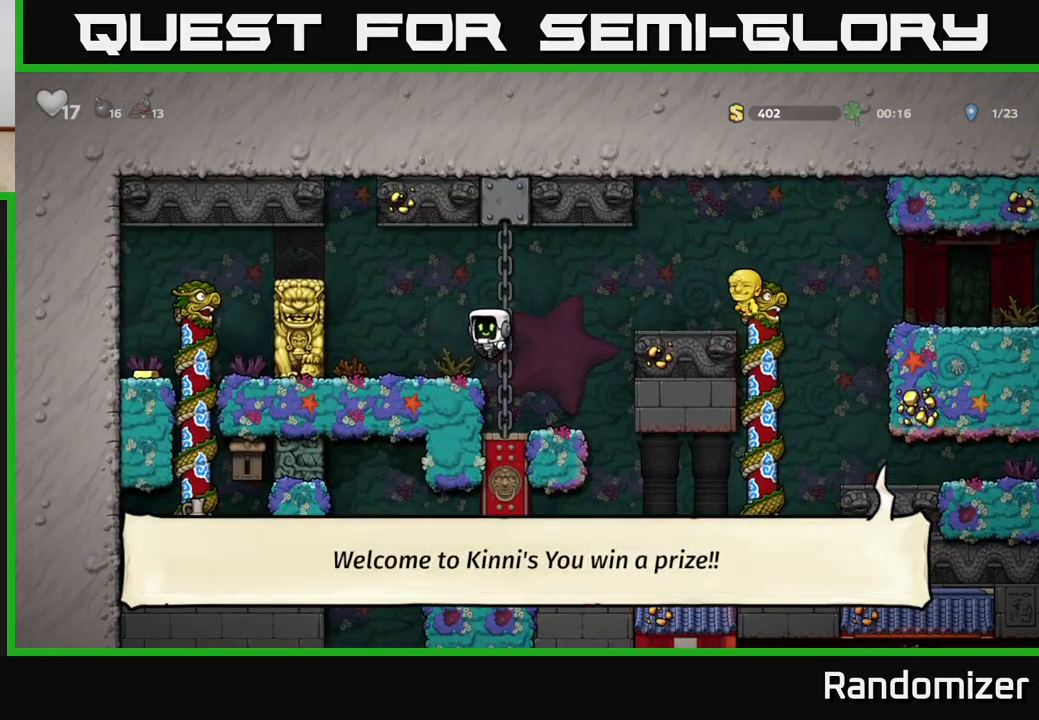
{"buttons": ["DPAD_RIGHT"], "left_stick": "center", "right_stick": "center", "events": [[33, "DPAD_LEFT", "up"], [183, "DPAD_LEFT", "down"], [200, "A", "down"], [317, "DPAD_LEFT", "up"], [367, "DPAD_RIGHT", "down"], [383, "A", "up"]]}
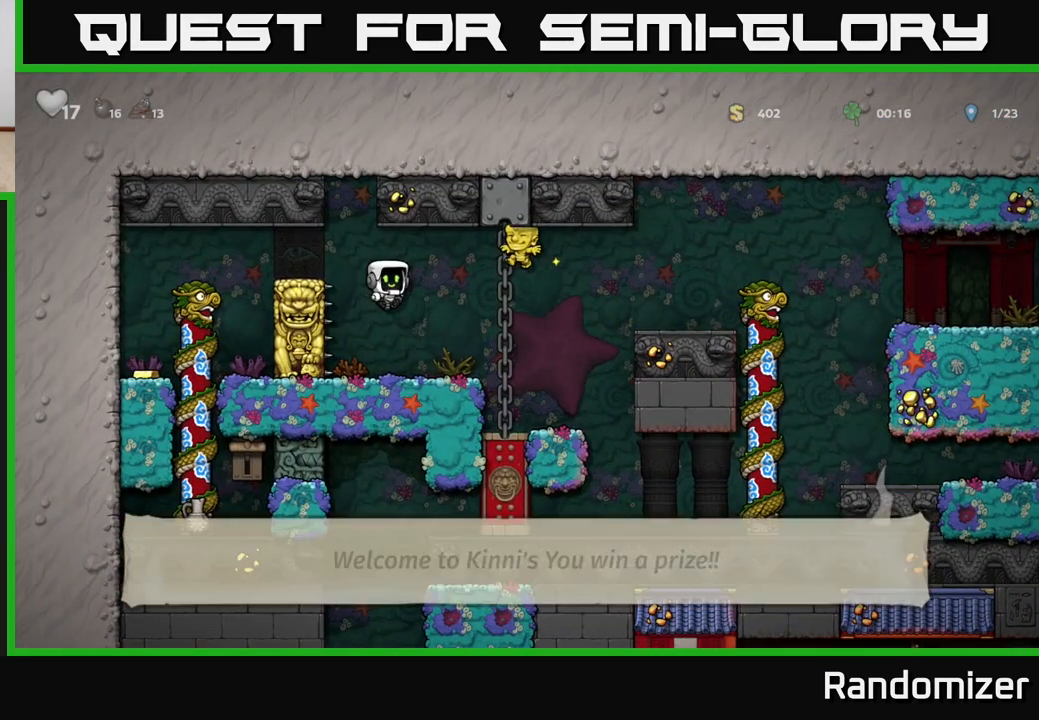
{"buttons": [], "left_stick": "center", "right_stick": "center", "events": [[100, "DPAD_RIGHT", "up"], [133, "DPAD_LEFT", "down"], [217, "DPAD_LEFT", "up"]]}
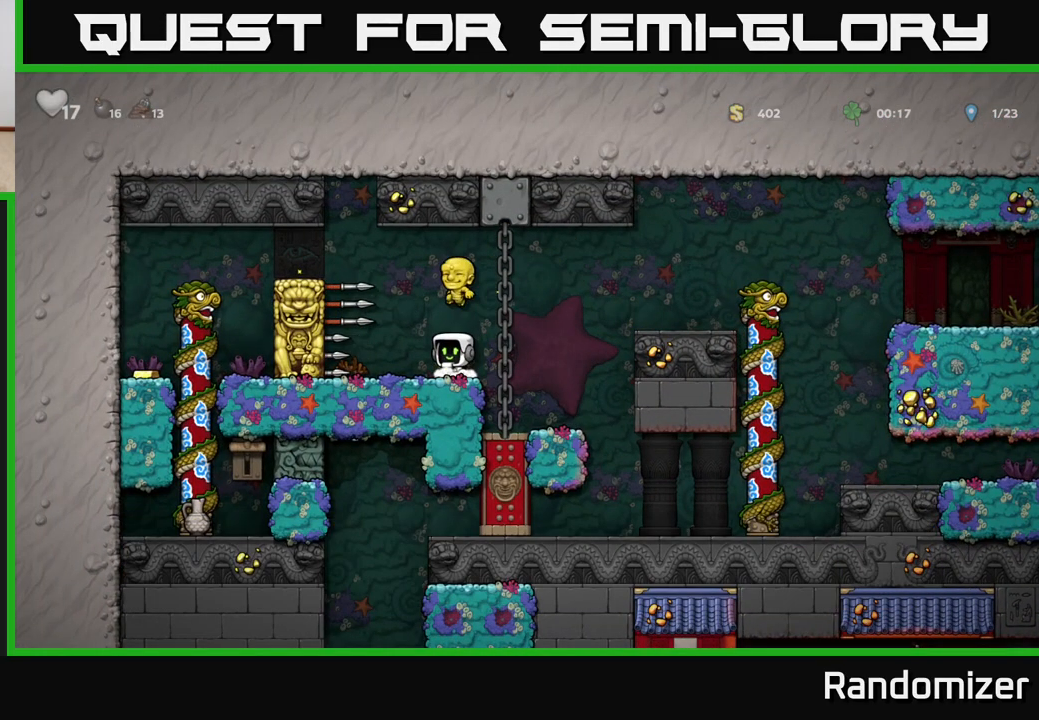
{"buttons": ["A", "DPAD_LEFT"], "left_stick": "center", "right_stick": "center", "events": [[50, "DPAD_LEFT", "down"], [67, "A", "down"], [250, "A", "up"], [417, "A", "down"]]}
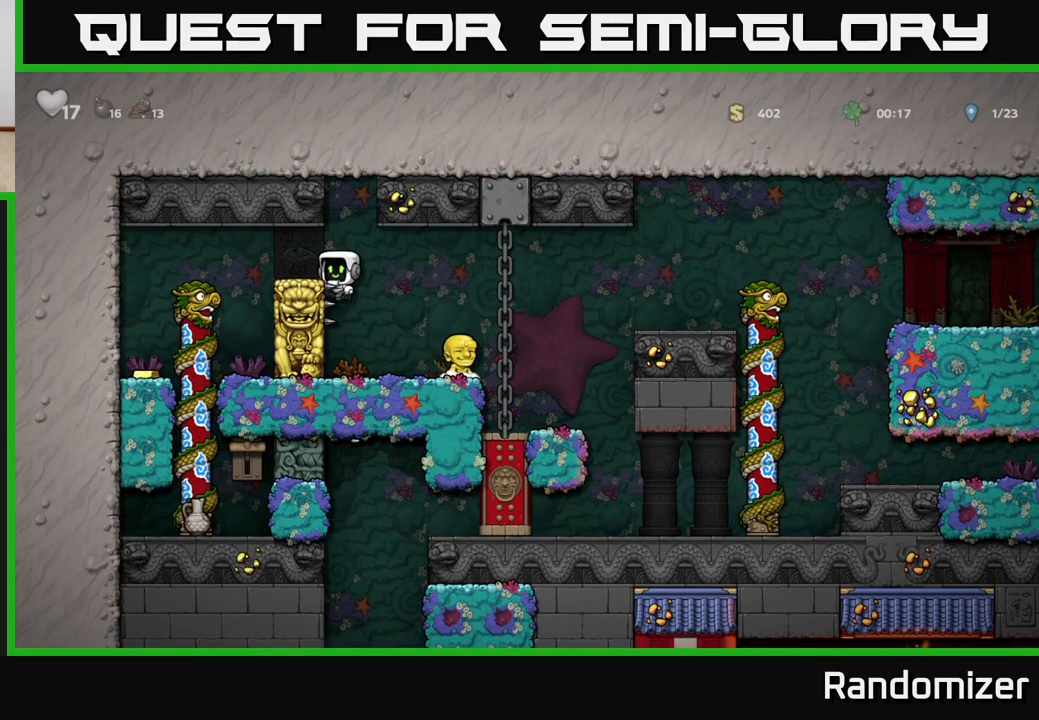
{"buttons": [], "left_stick": "center", "right_stick": "center", "events": [[200, "A", "up"], [500, "DPAD_LEFT", "up"]]}